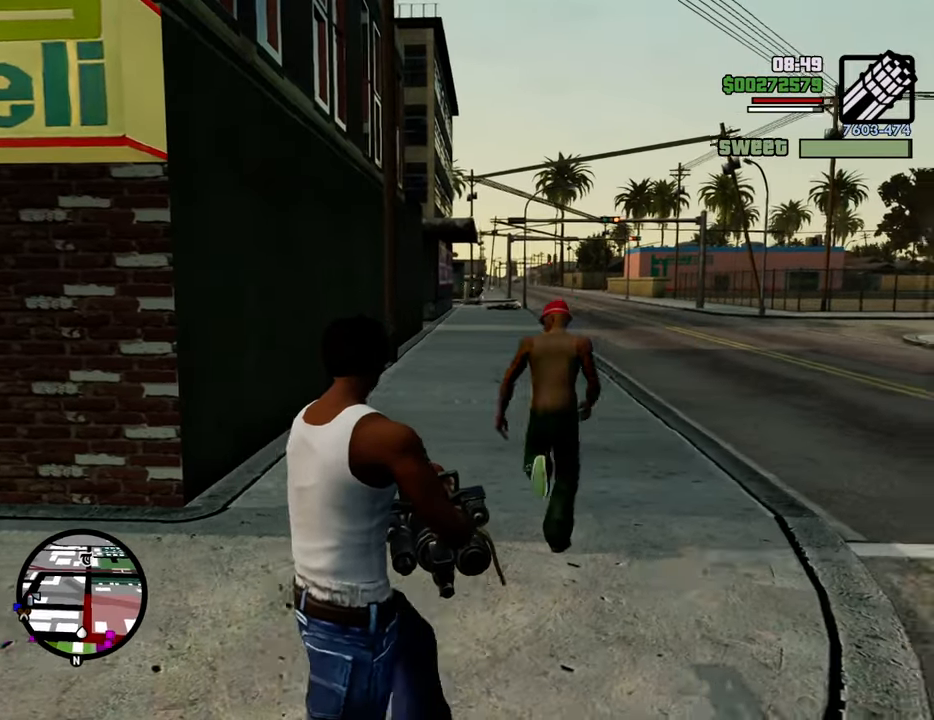
Gameplay with keyboard and mouse; each line is a JSON object with the keys and mouse buttons held at the frame after it. "events" lists presses ("down") and releases ("up") of "1", "2", "3", "4", "5", "6", "8", "a", "alt", "c", "ctrl", "d", "down", "e", "escape", "f", "f1", "f2", "f3", "g", "h", "left", "num2", "q", "r", "right", "s", "shift", "space", "t", "tab", "up", "v", "w", "x", "z", "mouse_left", "mouse_middle", "mouse_right", "mouse_wheel_up" and "mouse_wheel_down" between this image and that frame as [ms after this image, input, new state], when the widget could be followed in between. "mouse_left", "mouse_middle", "mouse_right", "mouse_wheel_up", "mouse_wheel_down" = the "left", "middle", "right", "wheel_up", "wheel_down" buttons of the "mouse" list. No other keys are recorded. Mouse movement is not recorded.
{"keys": ["d", "w"], "mouse": ["right"], "events": [[117, "w", "down"]]}
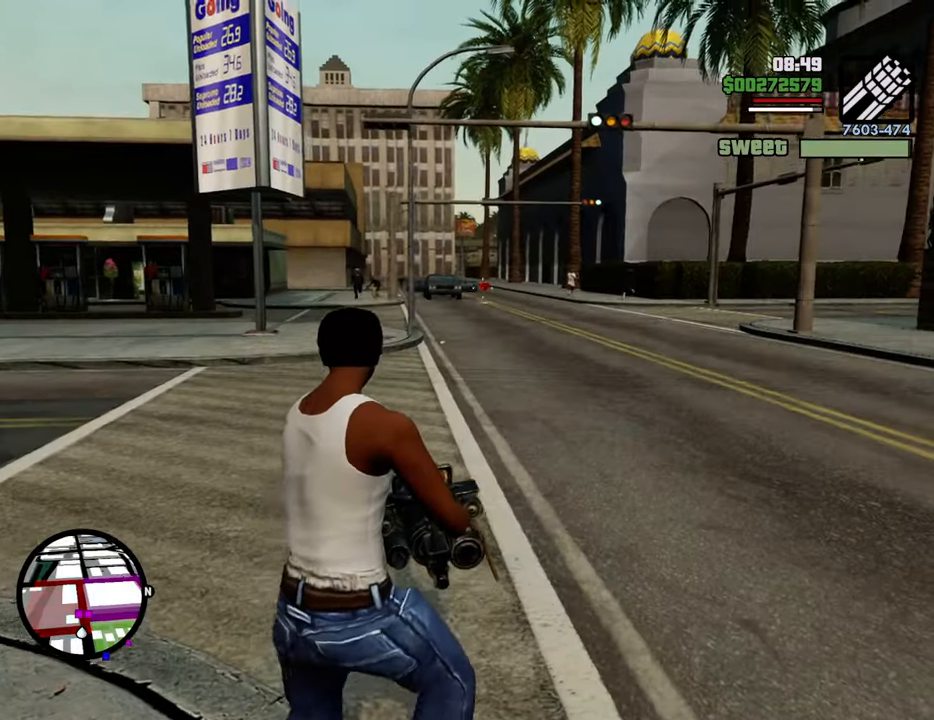
{"keys": ["w"], "mouse": ["right"], "events": [[234, "mouse_left", "down"], [284, "mouse_left", "up"], [334, "d", "up"], [368, "mouse_left", "down"], [468, "mouse_left", "up"]]}
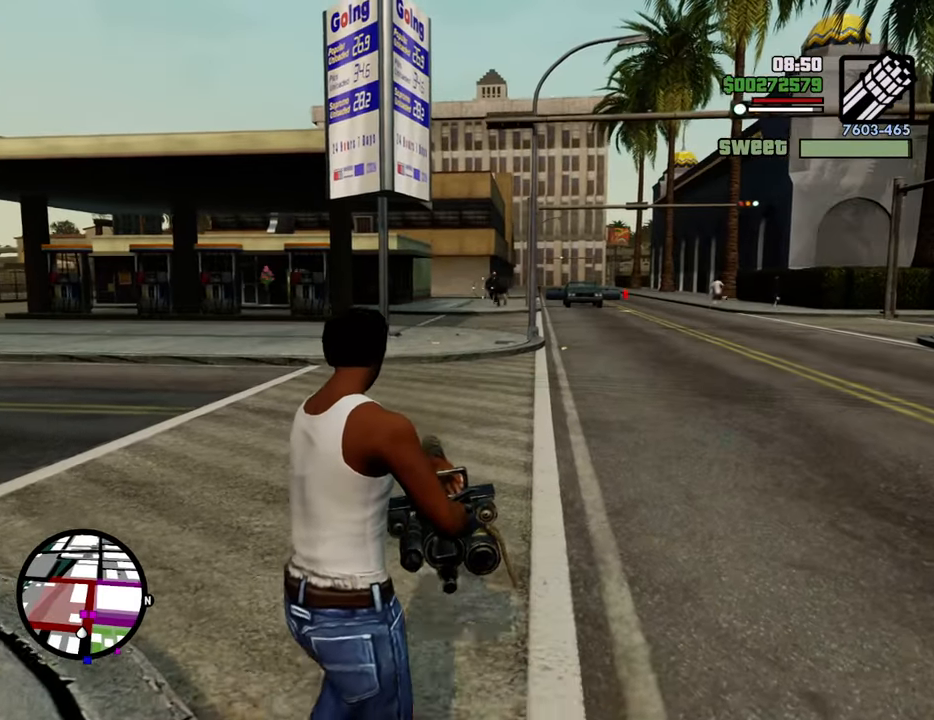
{"keys": ["d", "w"], "mouse": ["right"], "events": [[83, "d", "down"], [83, "mouse_left", "down"], [167, "mouse_left", "up"], [267, "mouse_left", "down"], [367, "mouse_left", "up"], [451, "mouse_left", "down"], [501, "mouse_left", "up"]]}
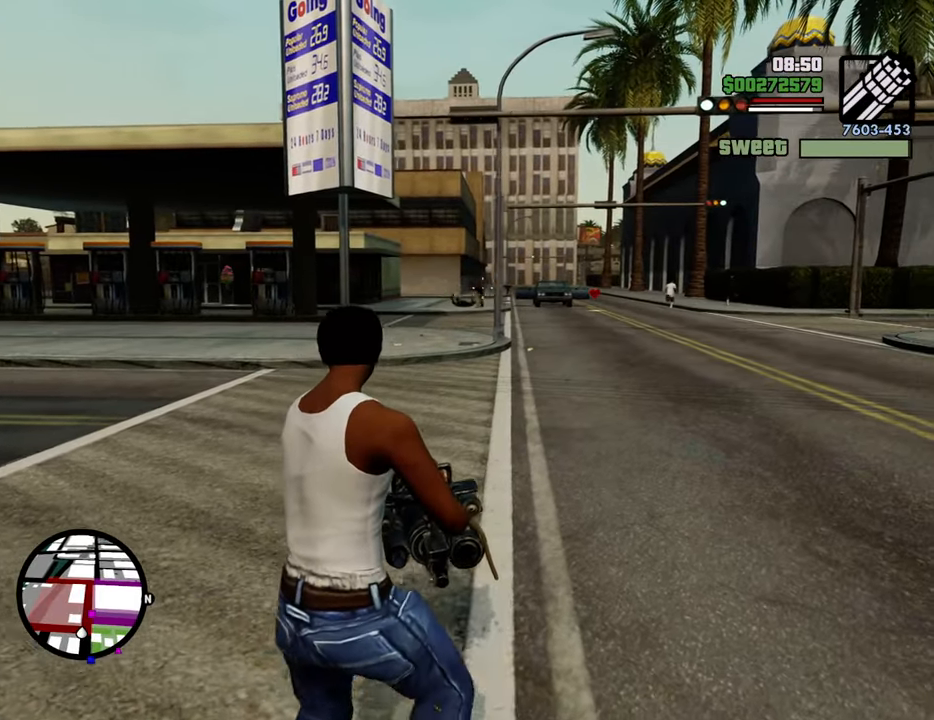
{"keys": ["d"], "mouse": ["left", "right"], "events": [[184, "w", "up"], [284, "mouse_left", "down"], [384, "mouse_left", "up"], [468, "mouse_left", "down"]]}
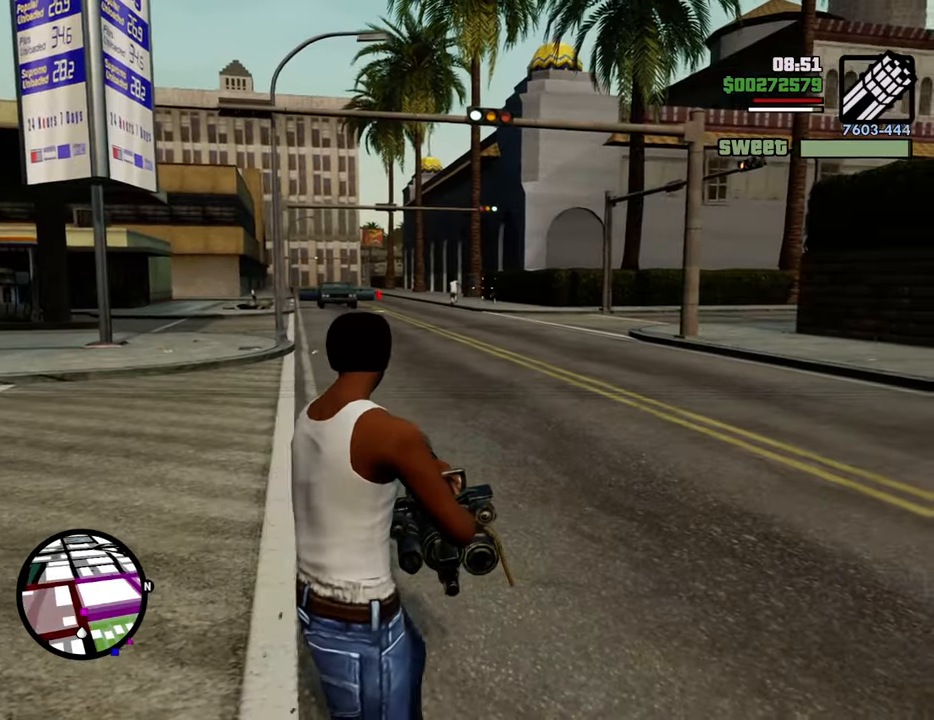
{"keys": ["d"], "mouse": ["right"], "events": [[67, "mouse_left", "up"], [117, "mouse_left", "down"], [200, "mouse_left", "up"], [300, "mouse_left", "down"], [351, "mouse_left", "up"]]}
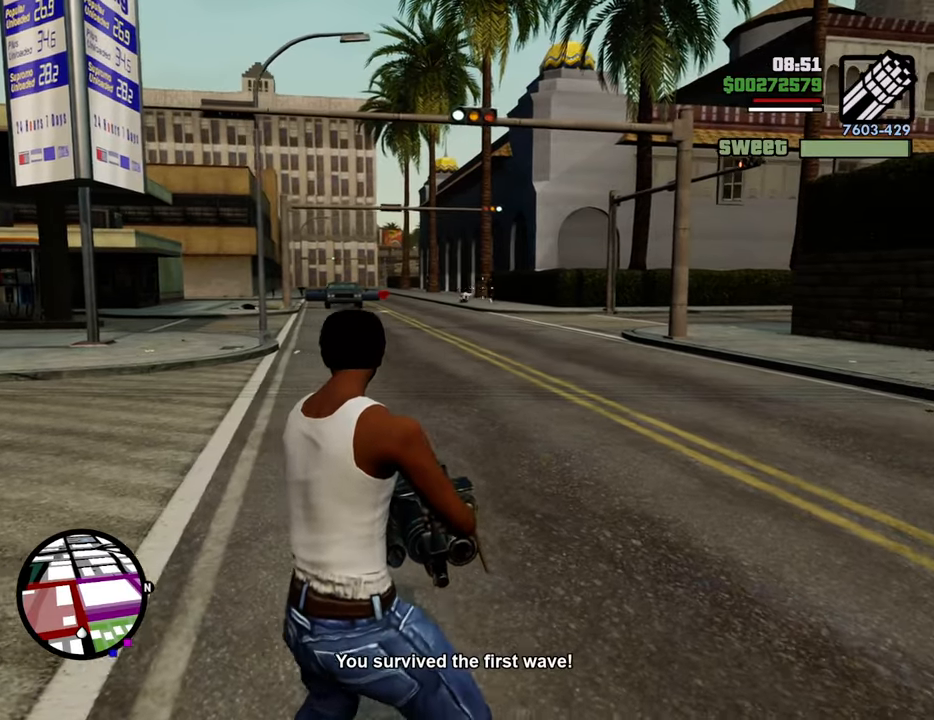
{"keys": ["d"], "mouse": ["right"], "events": [[33, "mouse_left", "down"], [134, "mouse_left", "up"], [367, "mouse_left", "down"], [451, "mouse_left", "up"]]}
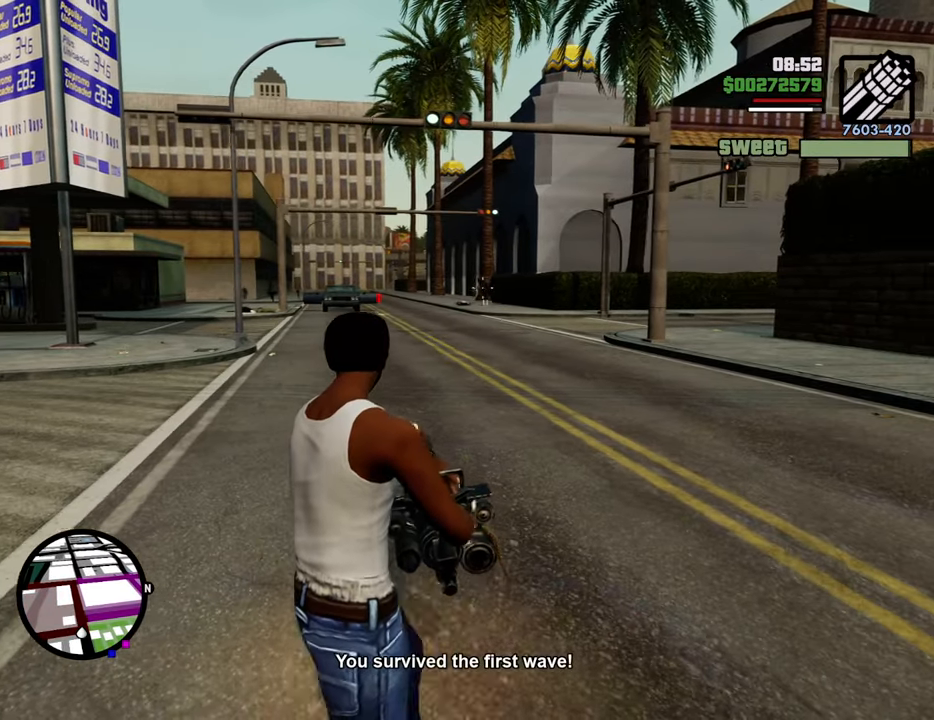
{"keys": ["1", "d", "space", "w"], "mouse": [], "events": [[100, "mouse_left", "down"], [184, "mouse_left", "up"], [334, "mouse_right", "up"], [384, "w", "down"], [418, "1", "down"], [468, "space", "down"]]}
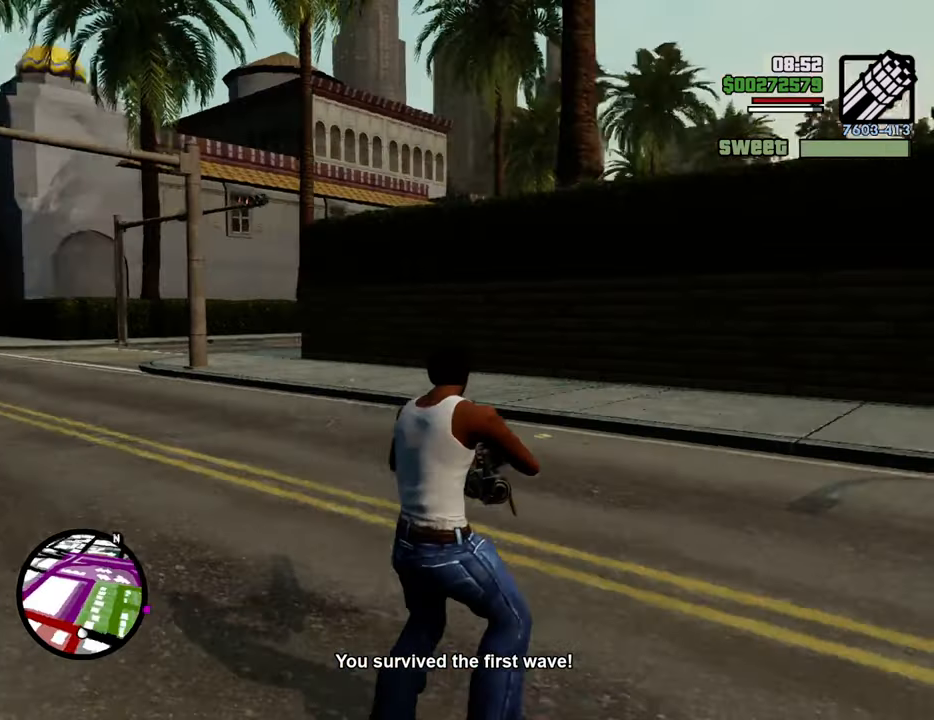
{"keys": ["d", "space", "w"], "mouse": [], "events": [[151, "1", "up"]]}
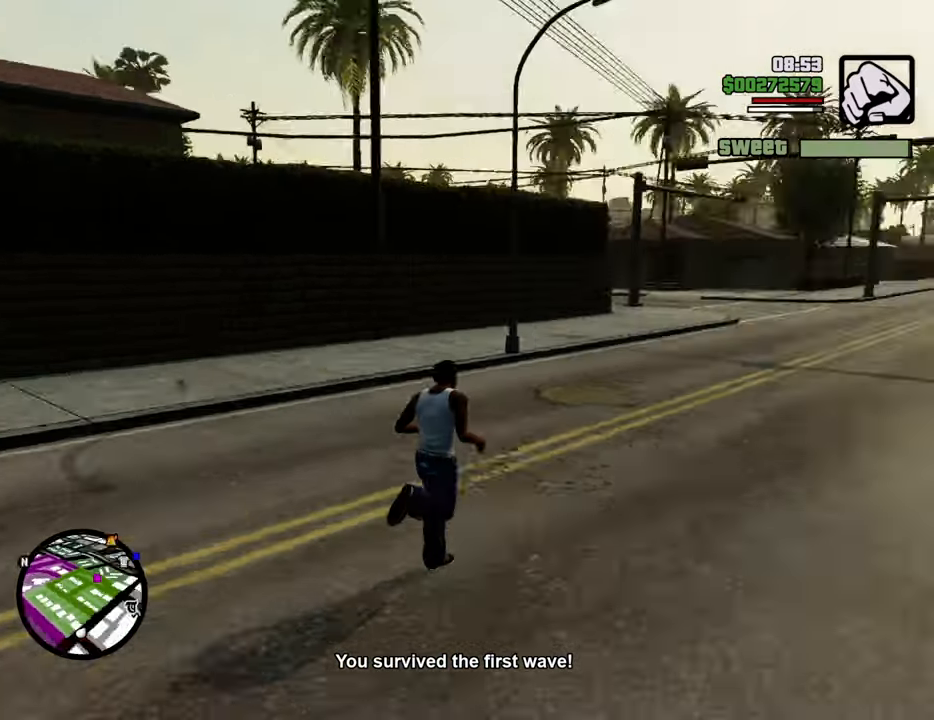
{"keys": ["space", "w"], "mouse": [], "events": [[318, "d", "up"], [368, "d", "down"], [401, "d", "up"]]}
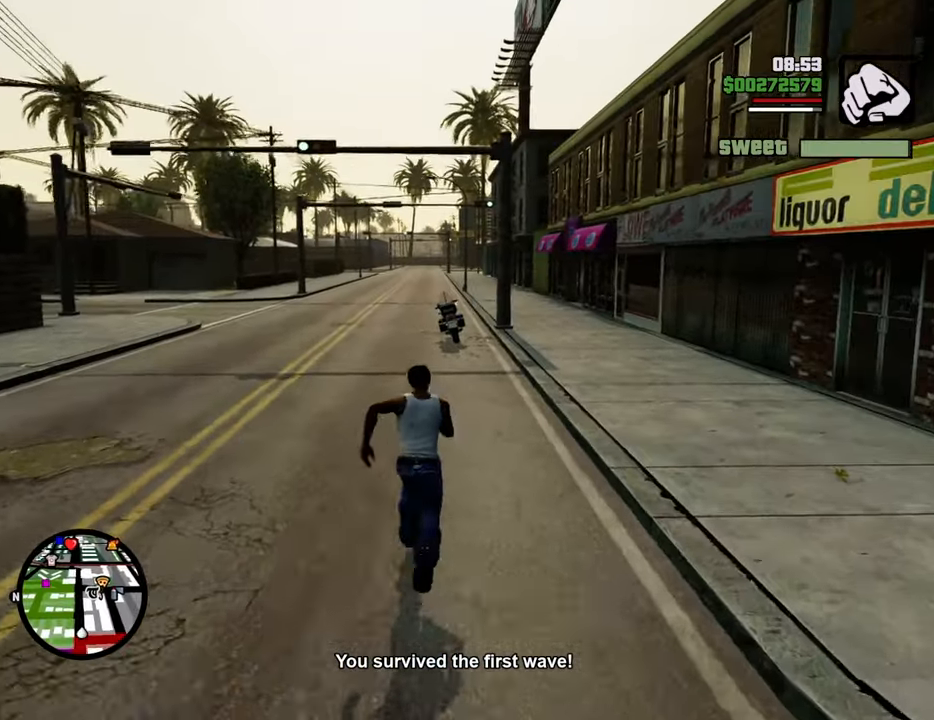
{"keys": ["space", "w"], "mouse": [], "events": []}
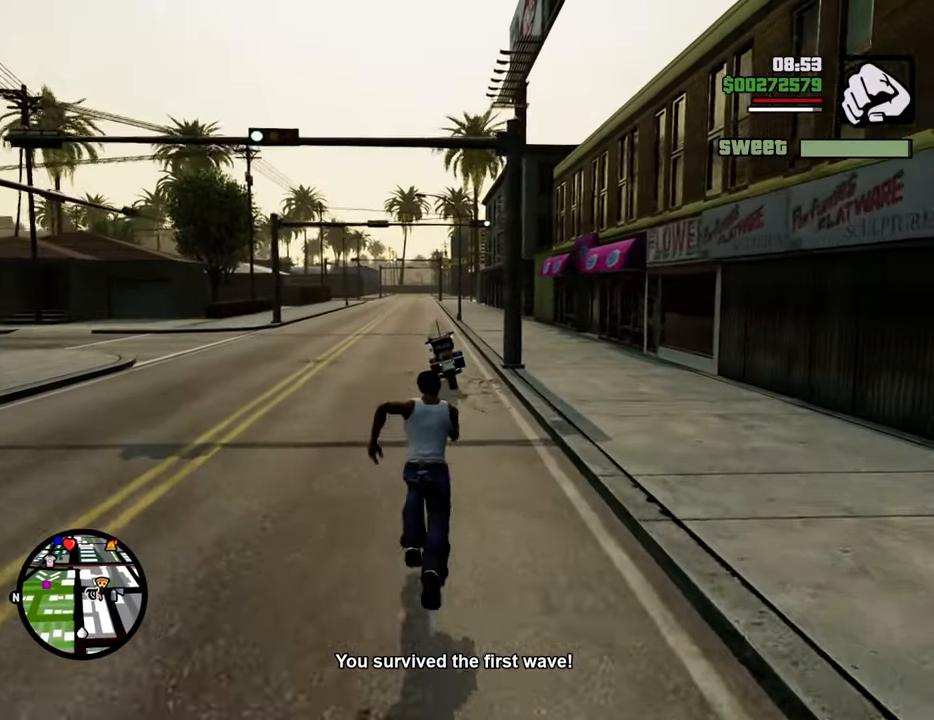
{"keys": ["shift", "w"], "mouse": [], "events": [[200, "space", "up"], [434, "shift", "down"]]}
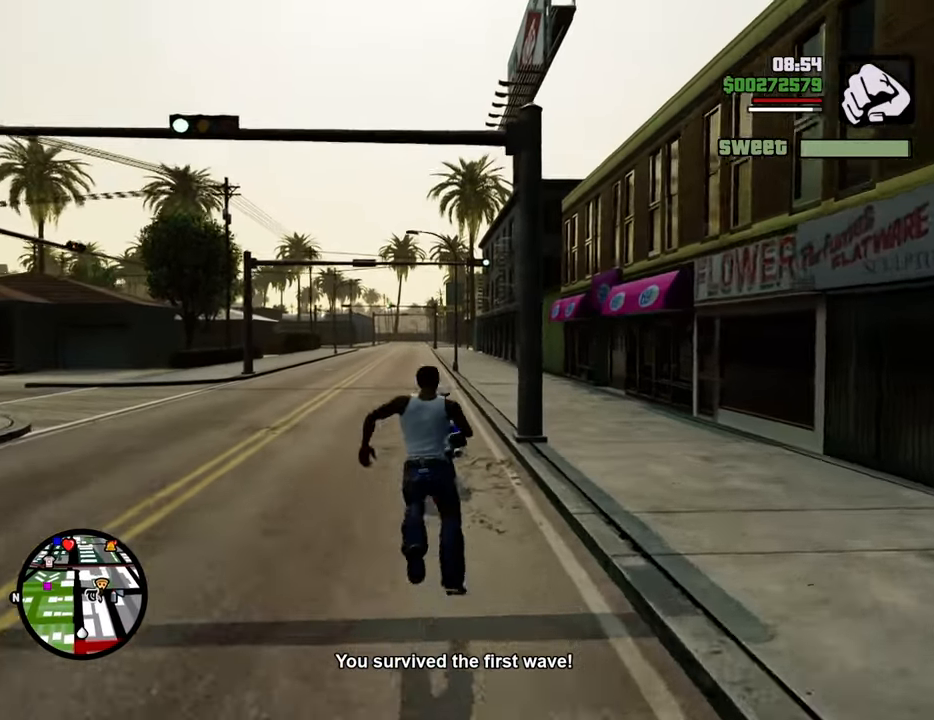
{"keys": [], "mouse": [], "events": [[33, "w", "up"], [83, "shift", "up"]]}
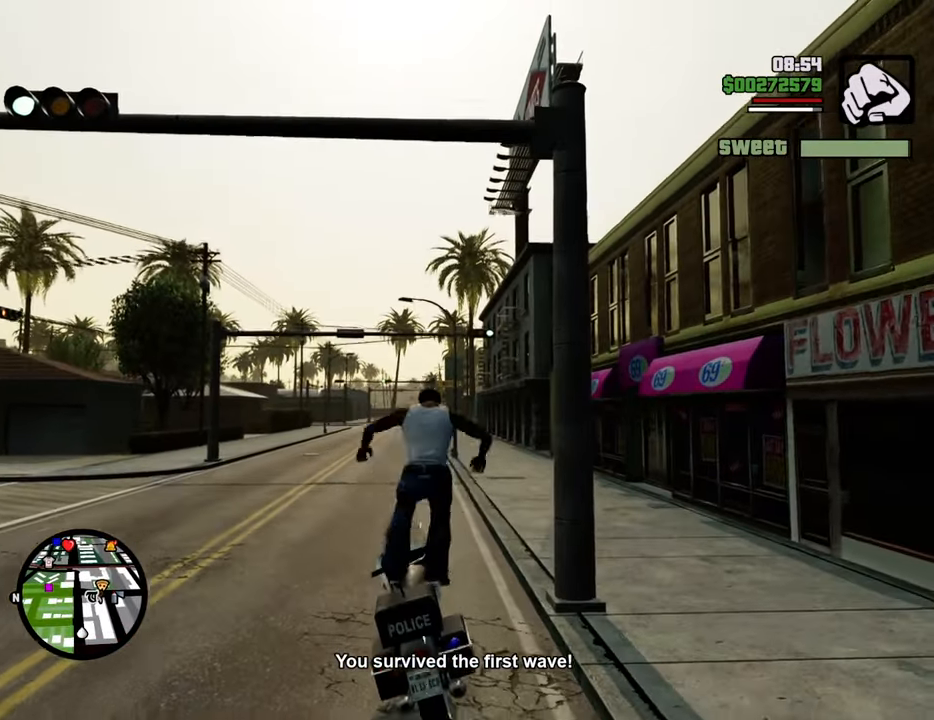
{"keys": [], "mouse": [], "events": []}
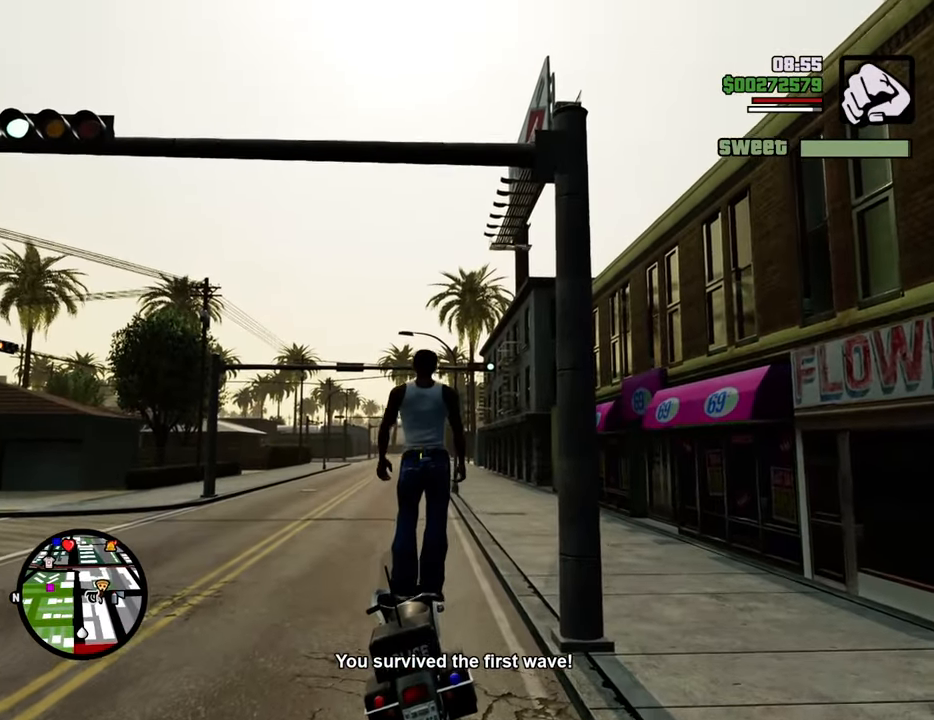
{"keys": [], "mouse": [], "events": []}
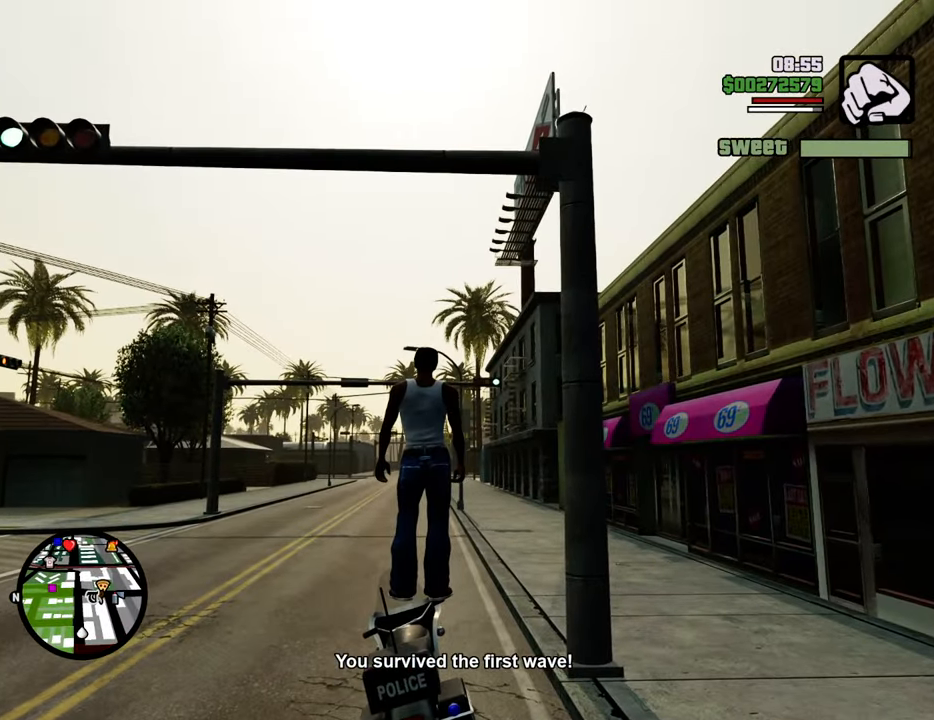
{"keys": [], "mouse": [], "events": []}
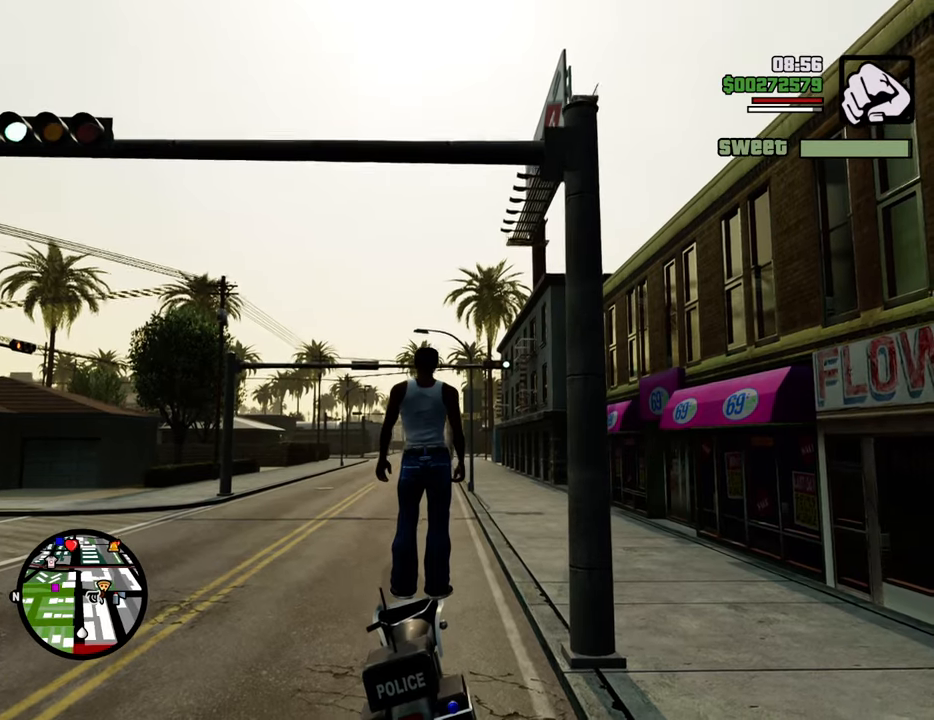
{"keys": [], "mouse": [], "events": []}
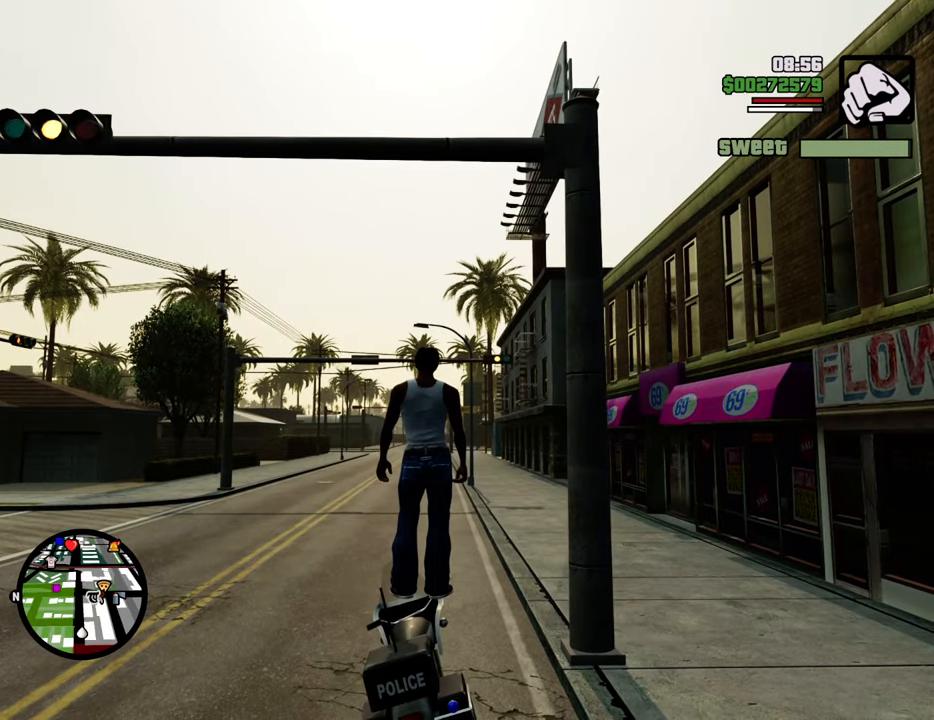
{"keys": [], "mouse": [], "events": []}
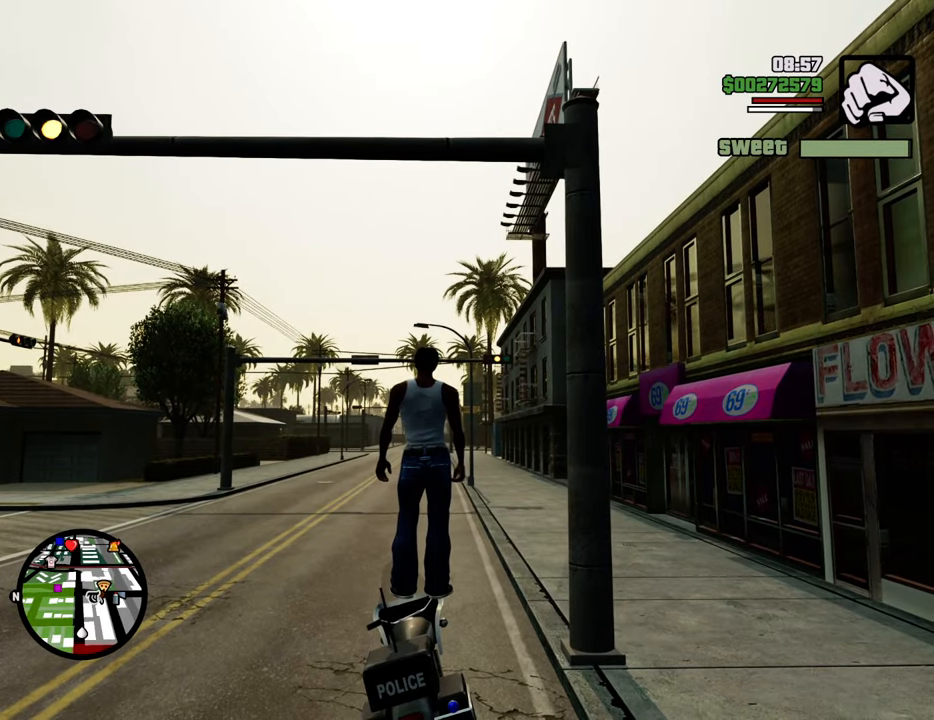
{"keys": [], "mouse": [], "events": []}
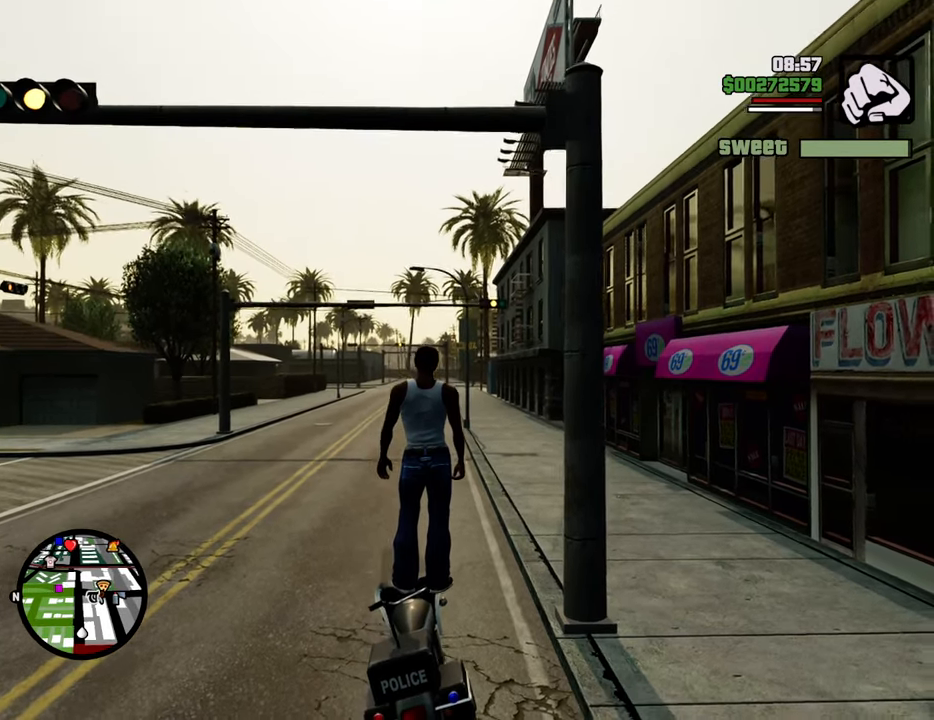
{"keys": [], "mouse": [], "events": []}
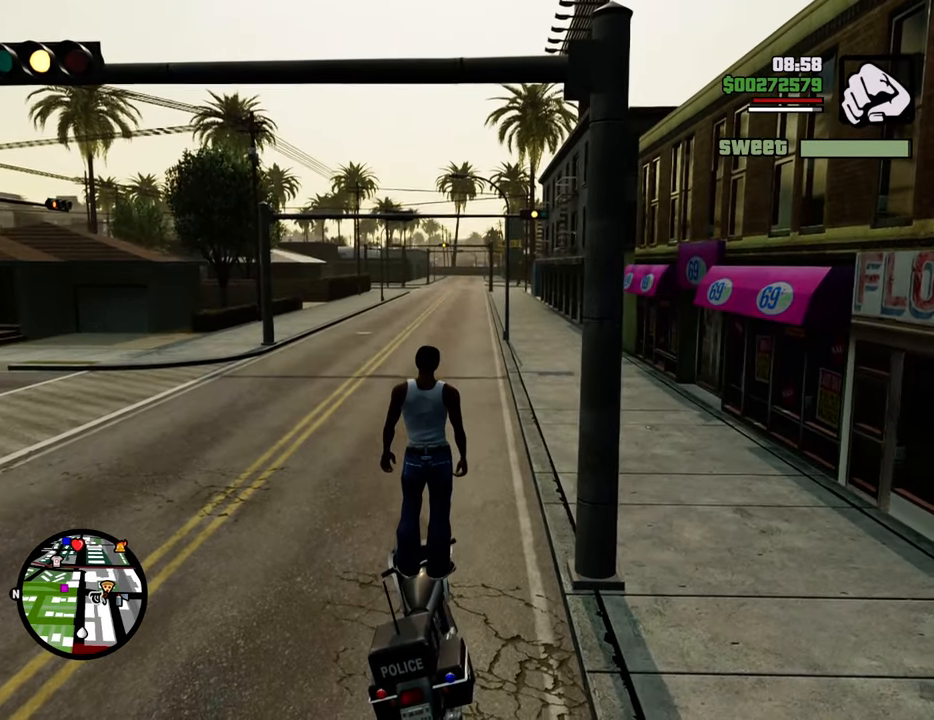
{"keys": ["a", "s"], "mouse": [], "events": [[117, "a", "down"], [484, "s", "down"]]}
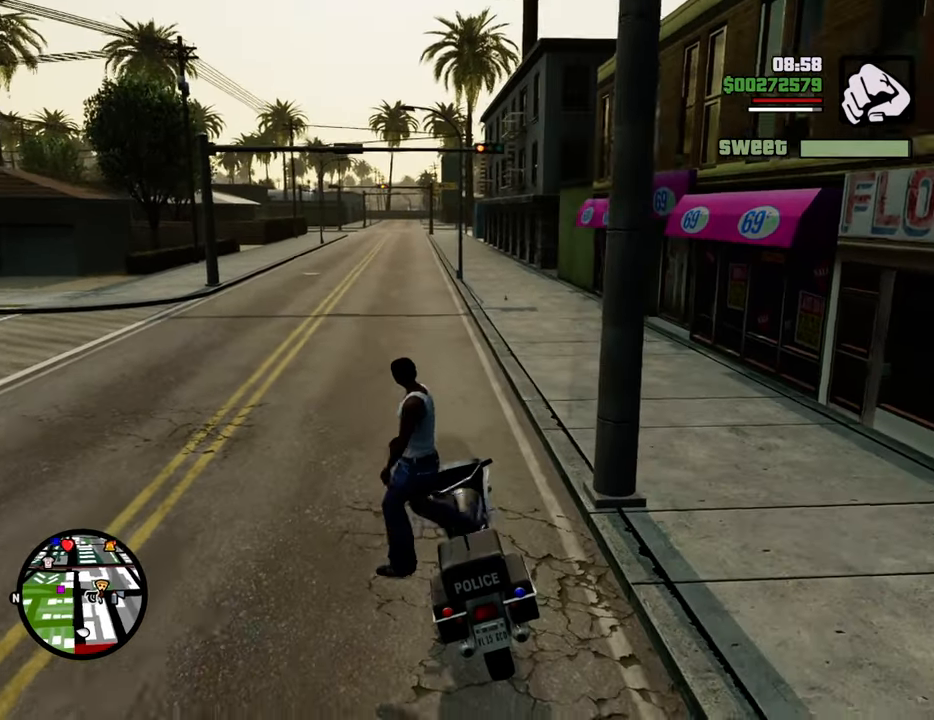
{"keys": ["d", "s"], "mouse": [], "events": [[217, "a", "up"], [217, "mouse_wheel_down", "down"], [267, "d", "down"], [267, "mouse_wheel_down", "up"]]}
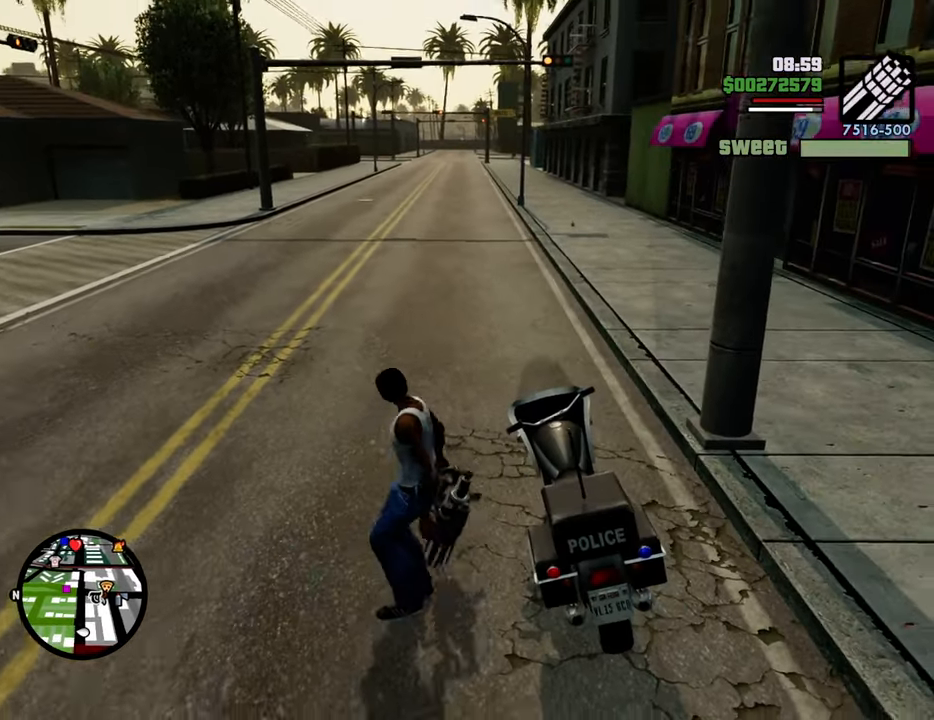
{"keys": ["d", "s"], "mouse": [], "events": [[50, "d", "up"], [468, "d", "down"]]}
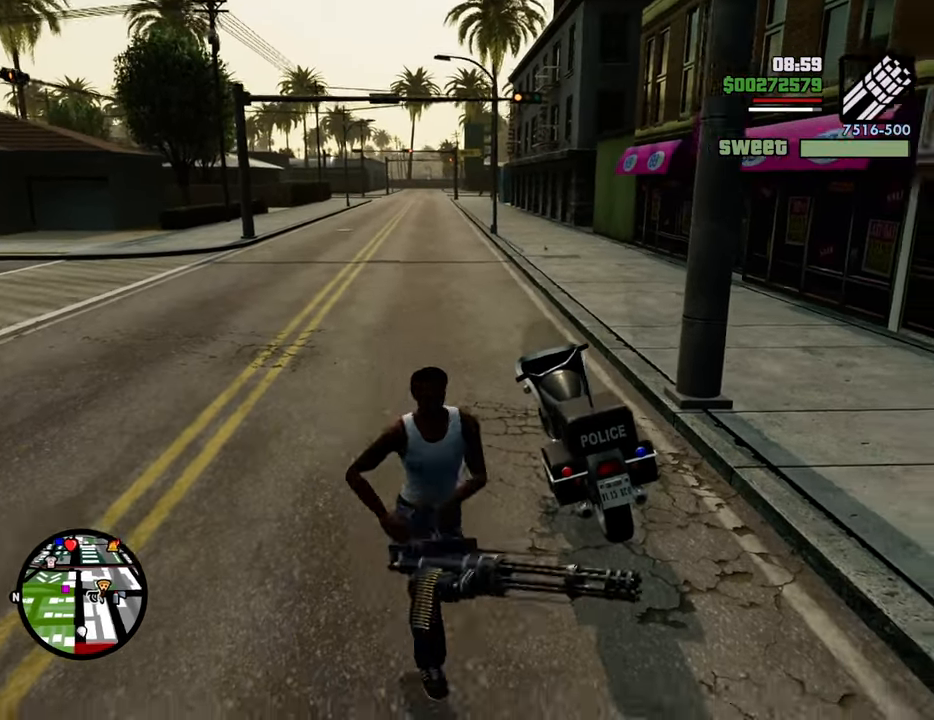
{"keys": ["a"], "mouse": [], "events": [[67, "s", "up"], [201, "a", "down"], [201, "d", "up"], [201, "w", "down"], [351, "w", "up"]]}
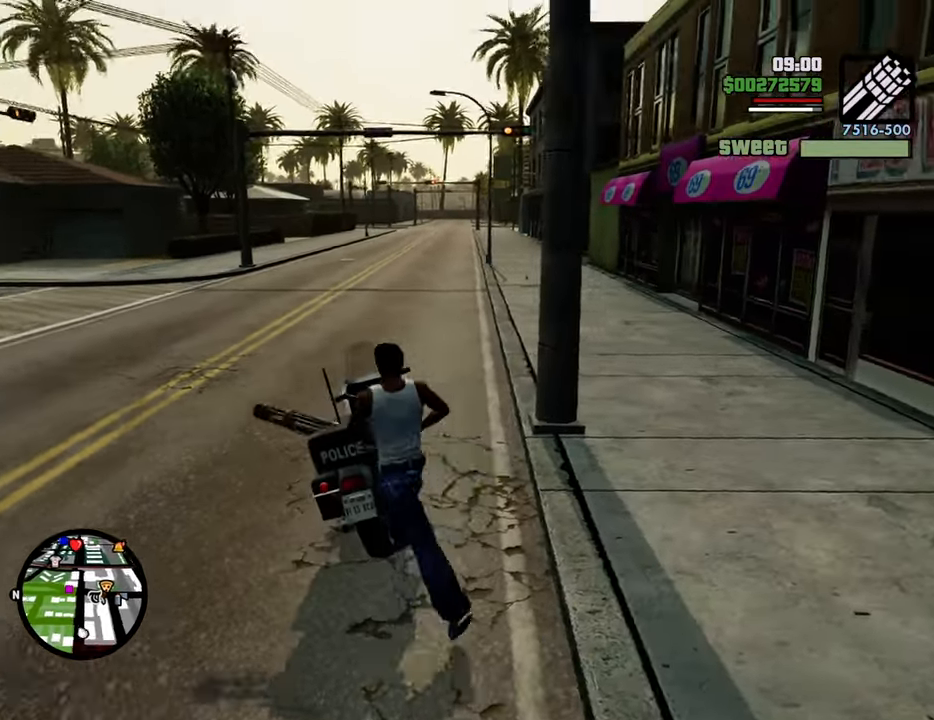
{"keys": ["d"], "mouse": [], "events": [[267, "s", "down"], [367, "a", "up"], [400, "d", "down"], [501, "s", "up"]]}
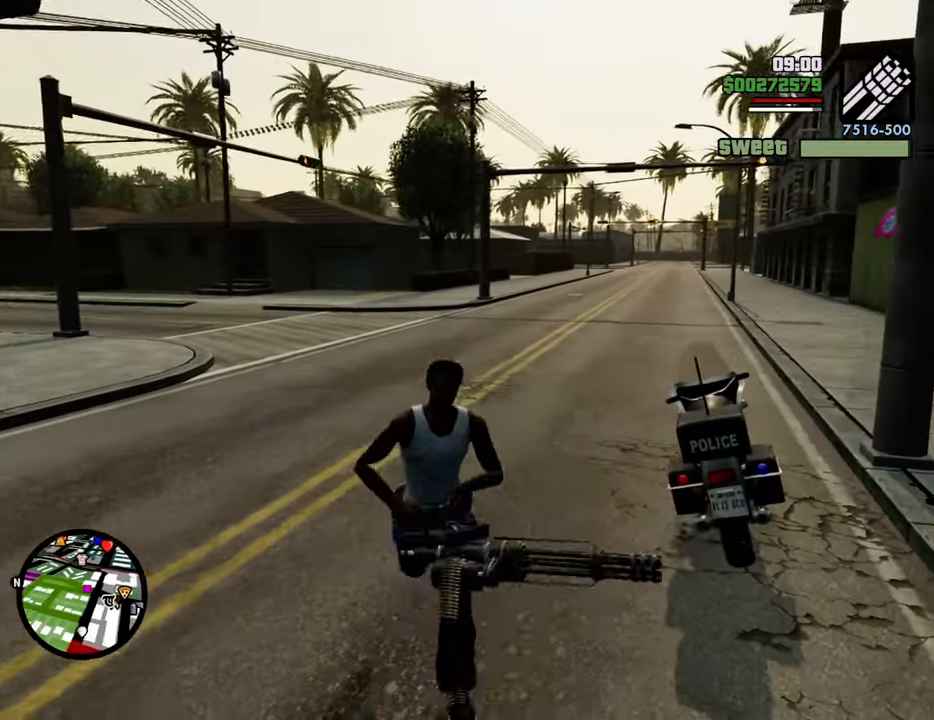
{"keys": ["a"], "mouse": [], "events": [[133, "w", "down"], [183, "a", "down"], [183, "d", "up"], [284, "w", "up"]]}
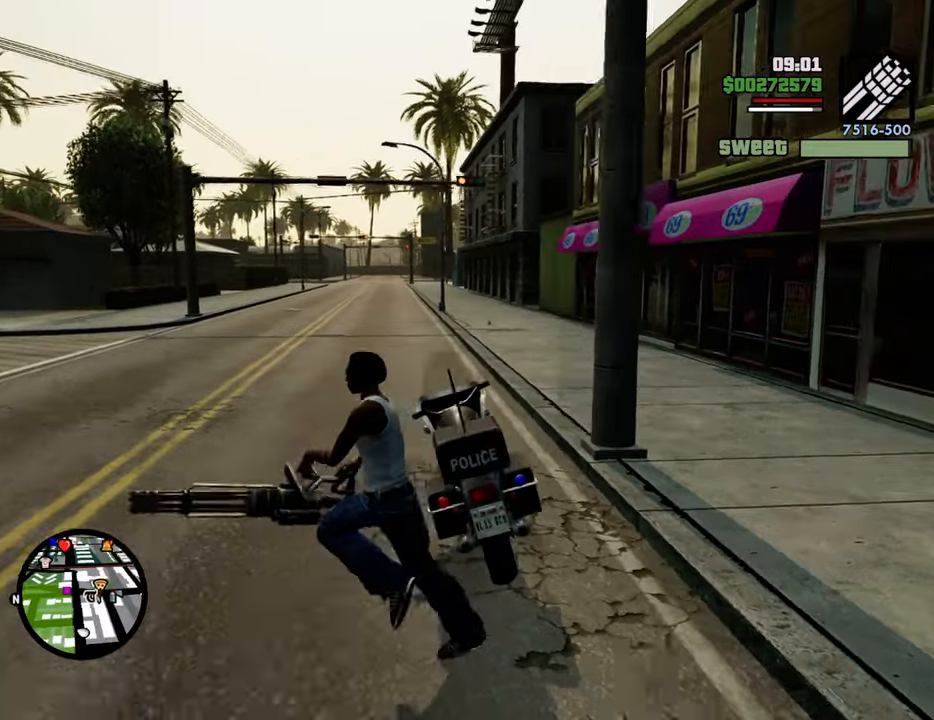
{"keys": ["a", "w"], "mouse": [], "events": [[66, "s", "down"], [117, "a", "up"], [150, "d", "down"], [300, "s", "up"], [434, "w", "down"], [484, "a", "down"], [484, "d", "up"]]}
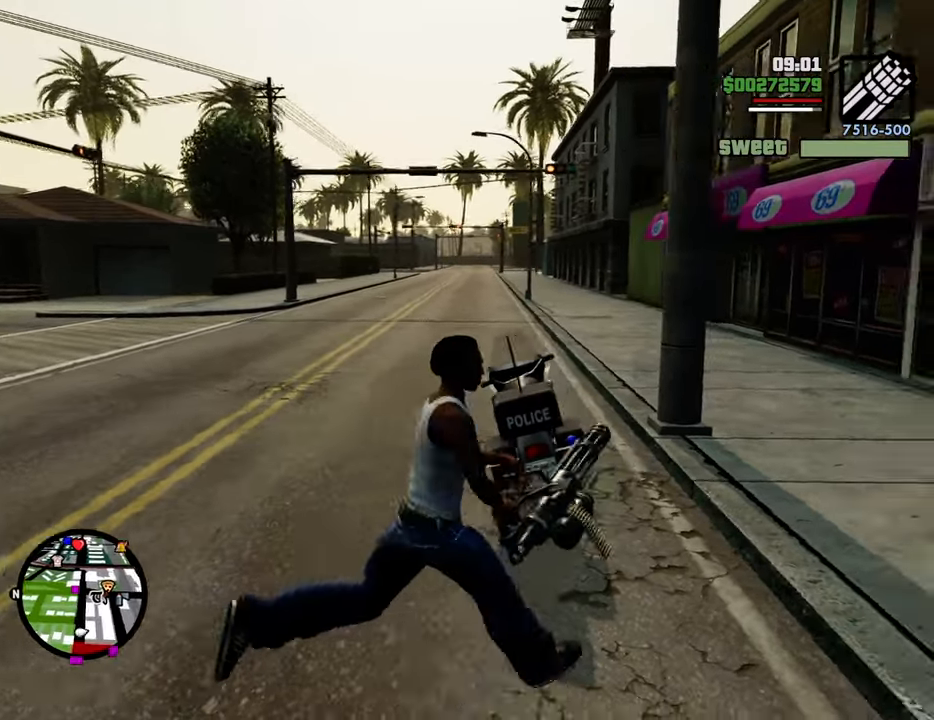
{"keys": ["1", "d", "space", "w"], "mouse": [], "events": [[83, "w", "up"], [267, "d", "down"], [317, "a", "up"], [451, "1", "down"], [451, "space", "down"], [451, "w", "down"]]}
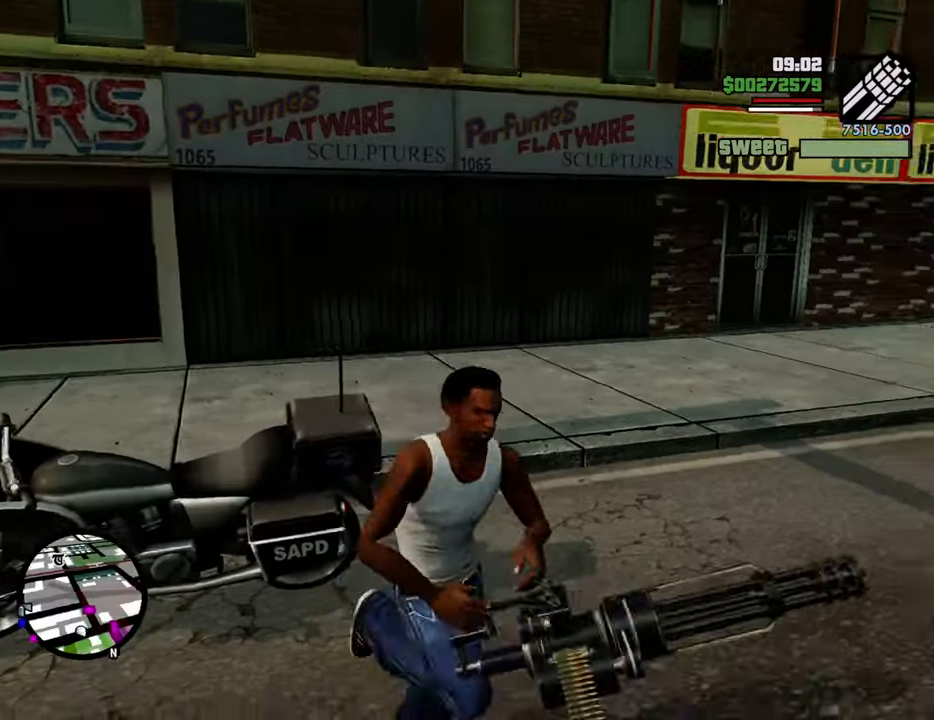
{"keys": ["space", "w"], "mouse": [], "events": [[100, "1", "up"], [501, "d", "up"]]}
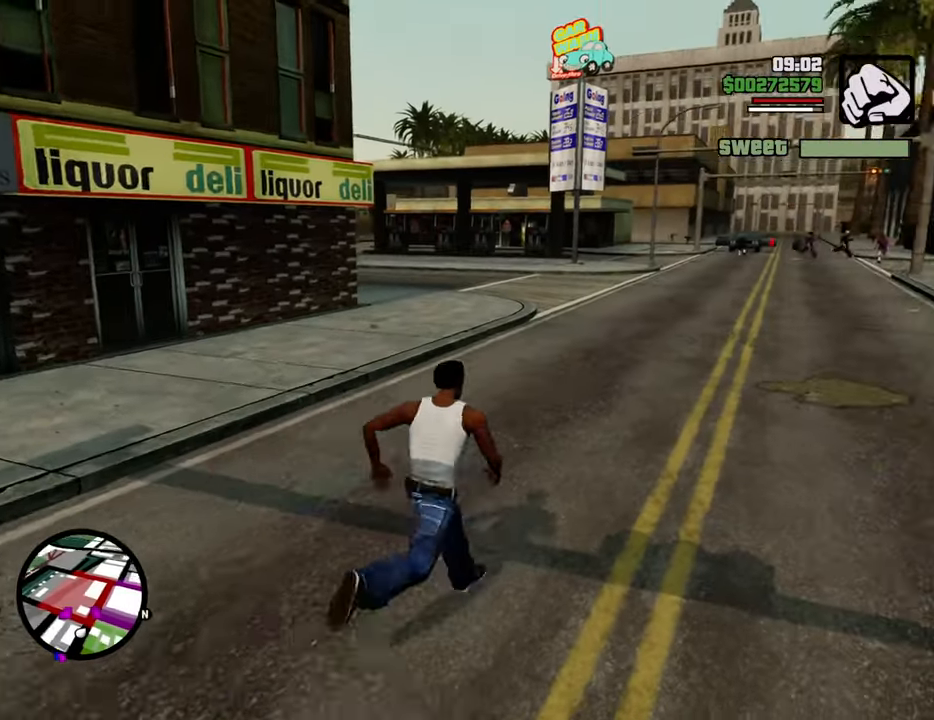
{"keys": ["space", "w"], "mouse": [], "events": []}
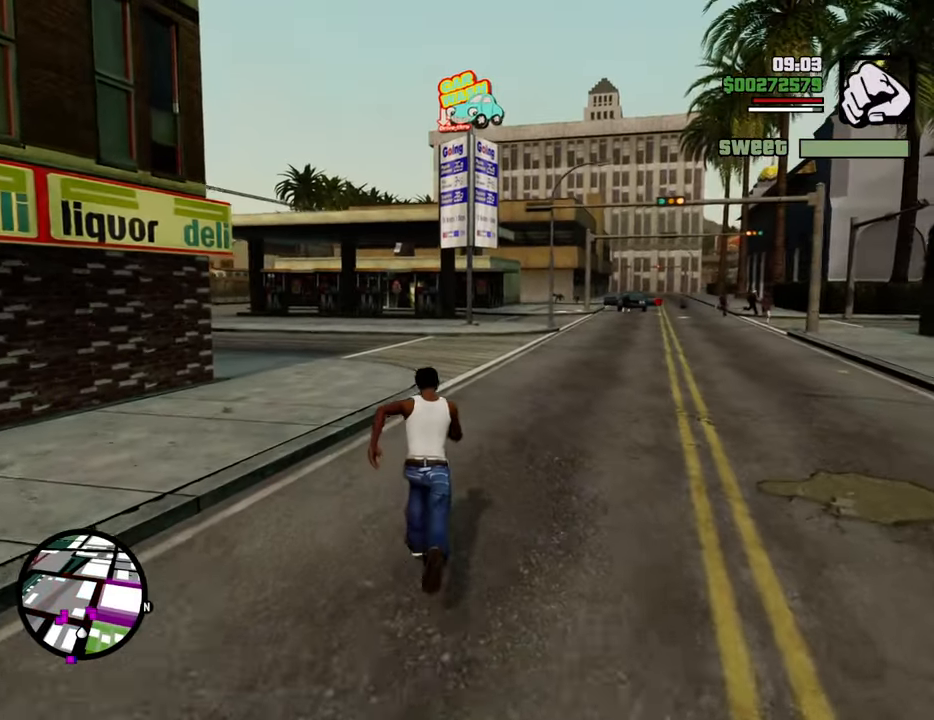
{"keys": ["a", "space", "w"], "mouse": [], "events": [[434, "a", "down"]]}
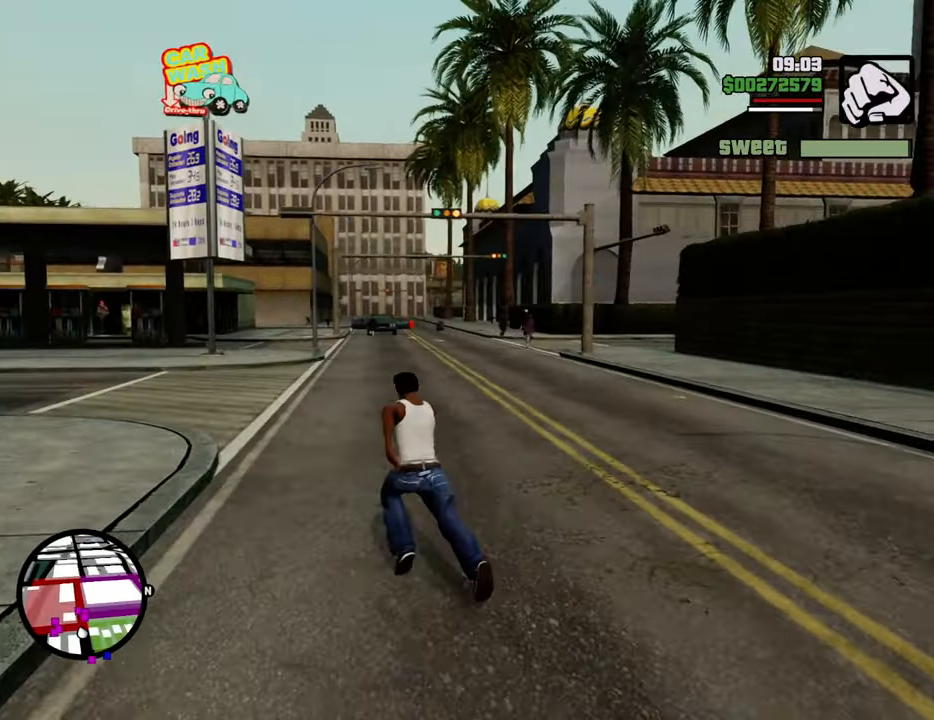
{"keys": ["a", "w"], "mouse": ["right"], "events": [[117, "mouse_wheel_down", "down"], [117, "space", "up"], [167, "mouse_wheel_down", "up"], [268, "mouse_right", "down"]]}